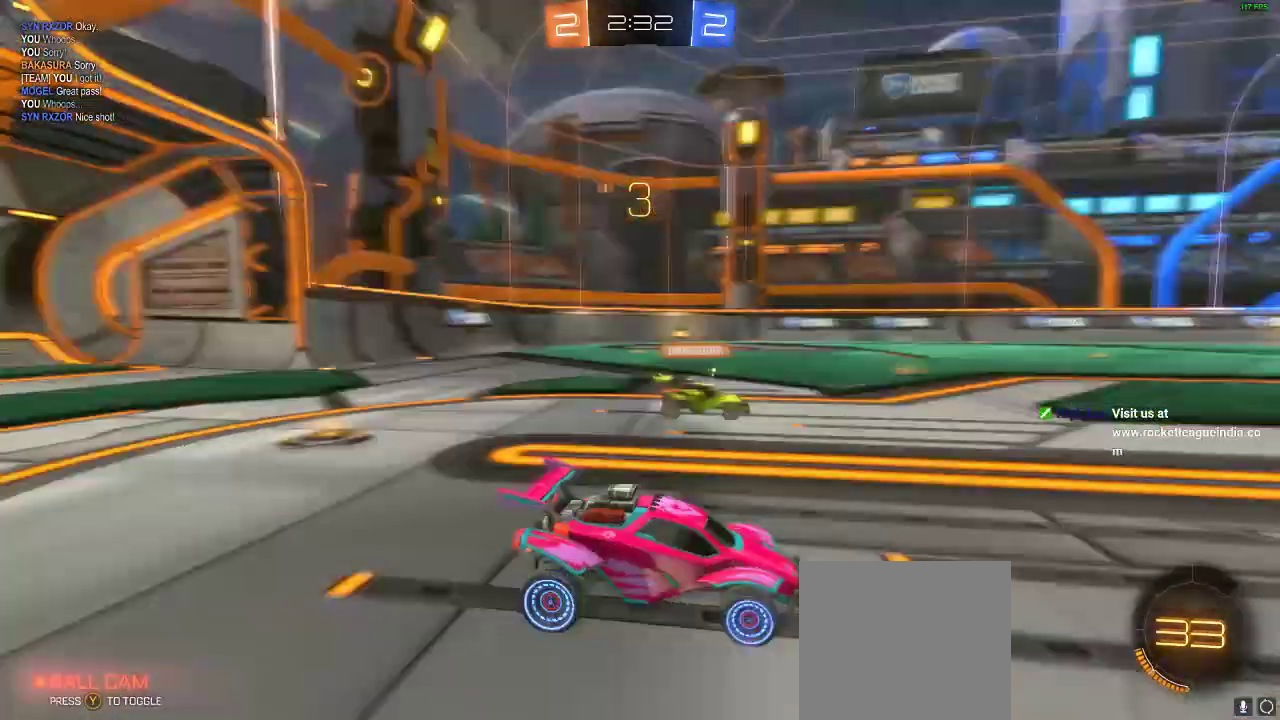
Gameplay with a controller (Xbox layout); each line is a JSON object with the inputs held at the frame after it. "events" lists button and stick changes between this image and that frame as [ms after this image, input, new state], when the widget could be followed in between. Not read: R3.
{"buttons": ["DPAD_UP"], "left_stick": "center", "right_stick": "center", "events": [[200, "DPAD_UP", "down"], [317, "DPAD_UP", "up"], [367, "DPAD_UP", "down"]]}
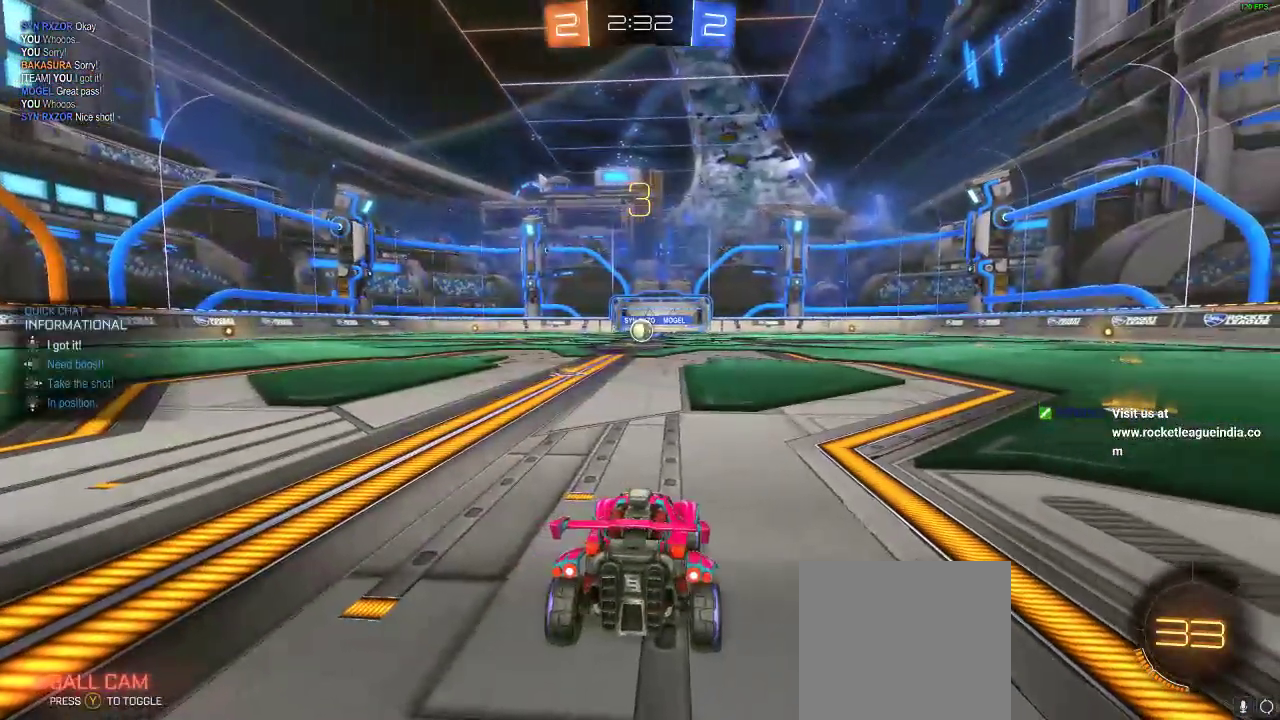
{"buttons": ["A", "B"], "left_stick": "center", "right_stick": "center", "events": [[17, "DPAD_UP", "up"], [117, "B", "down"], [150, "A", "down"], [300, "A", "up"], [467, "A", "down"]]}
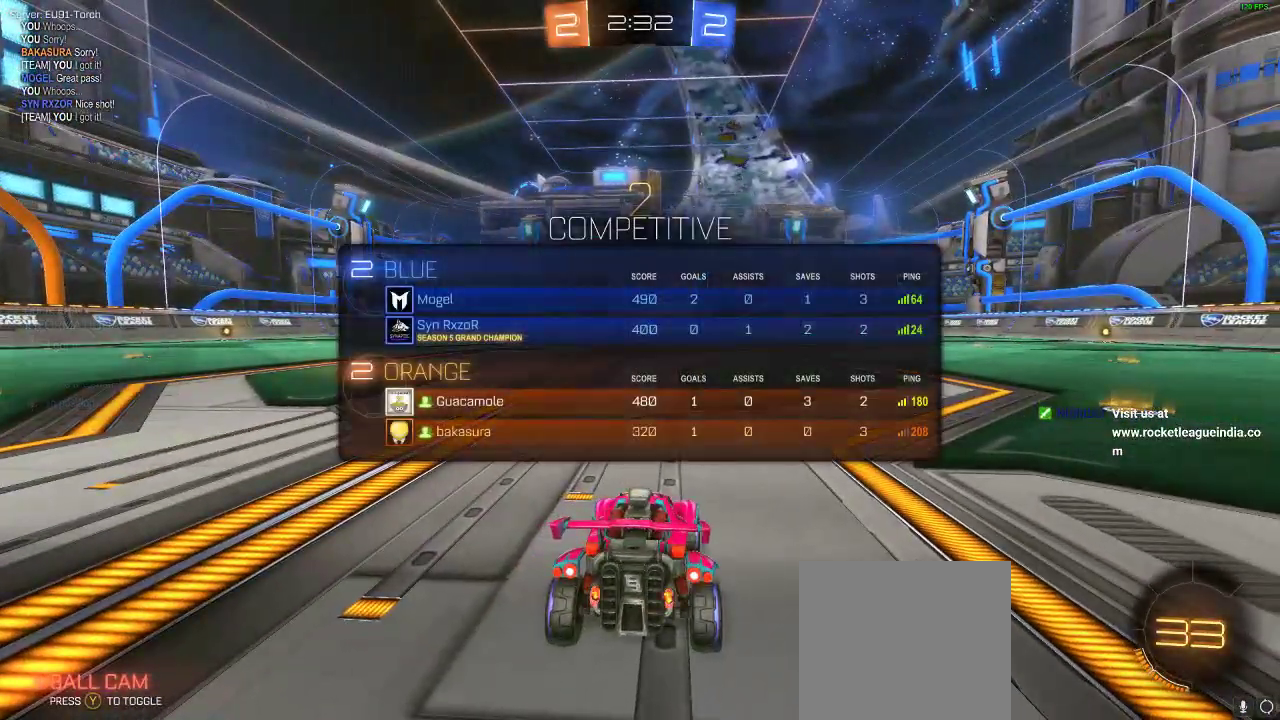
{"buttons": [], "left_stick": "center", "right_stick": "center", "events": [[33, "A", "up"], [183, "A", "down"], [183, "left_stick", "up-right"], [300, "A", "up"], [333, "left_stick", "center"], [367, "B", "up"]]}
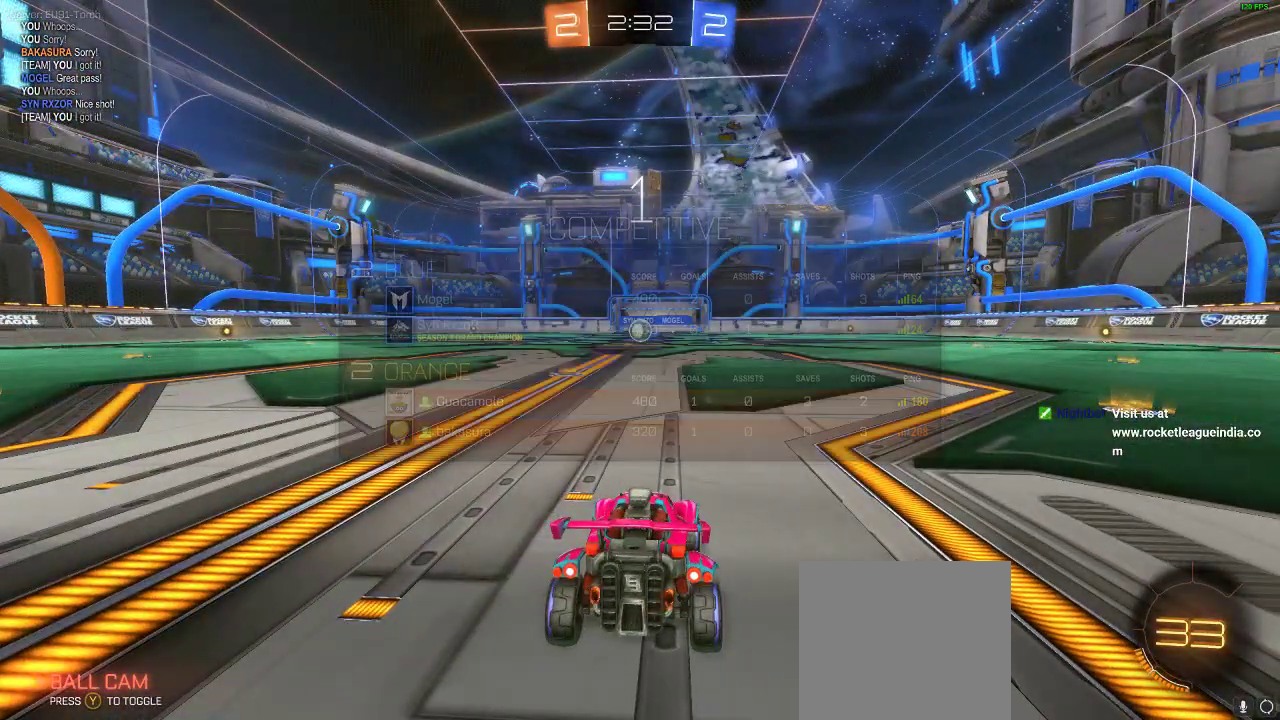
{"buttons": ["R2"], "left_stick": "center", "right_stick": "center", "events": [[117, "R2", "down"], [183, "Y", "down"], [283, "Y", "up"], [333, "Y", "down"], [467, "Y", "up"]]}
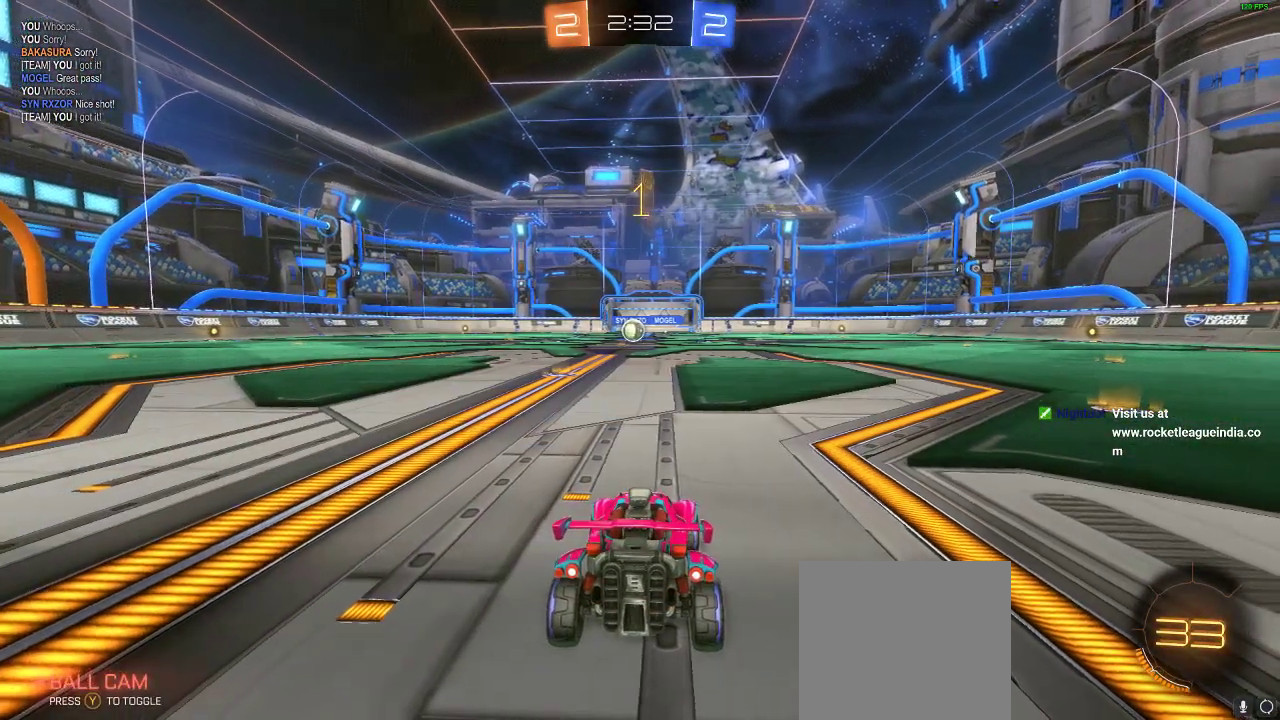
{"buttons": ["R1", "R2"], "left_stick": "center", "right_stick": "center", "events": [[200, "R1", "down"]]}
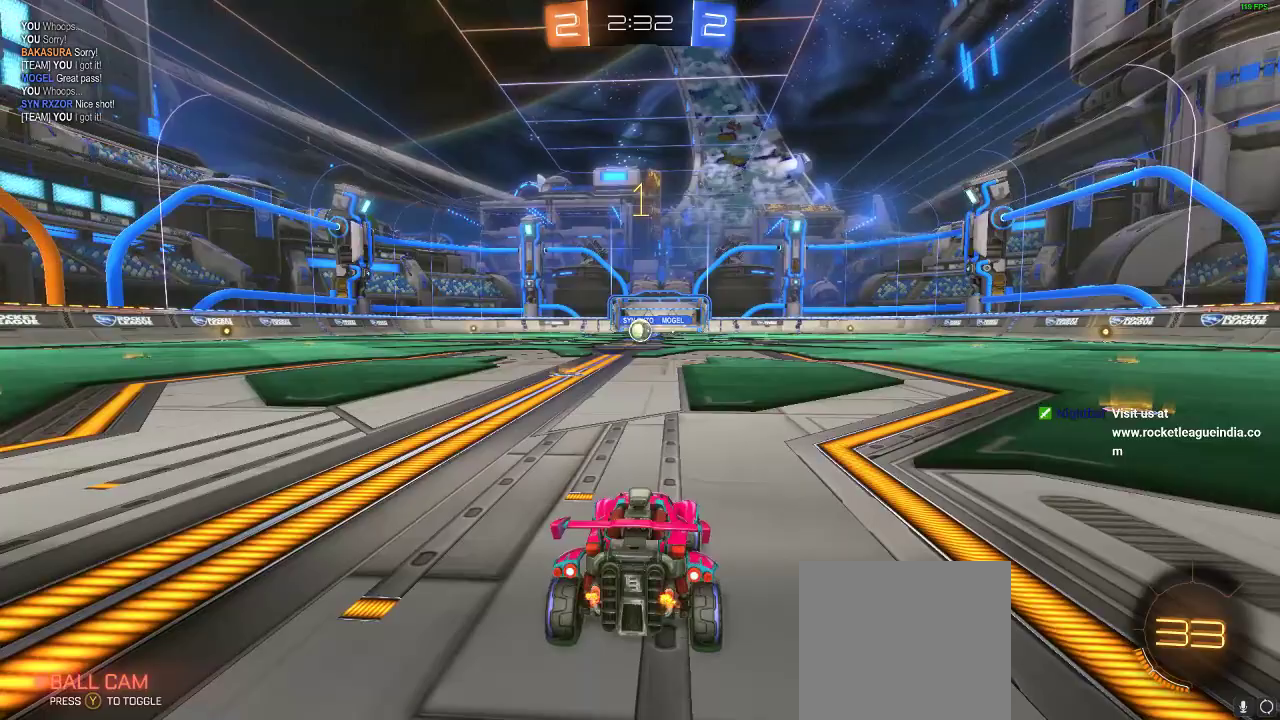
{"buttons": ["A", "R1", "R2"], "left_stick": "center", "right_stick": "center", "events": [[100, "left_stick", "left"], [217, "left_stick", "center"], [467, "A", "down"]]}
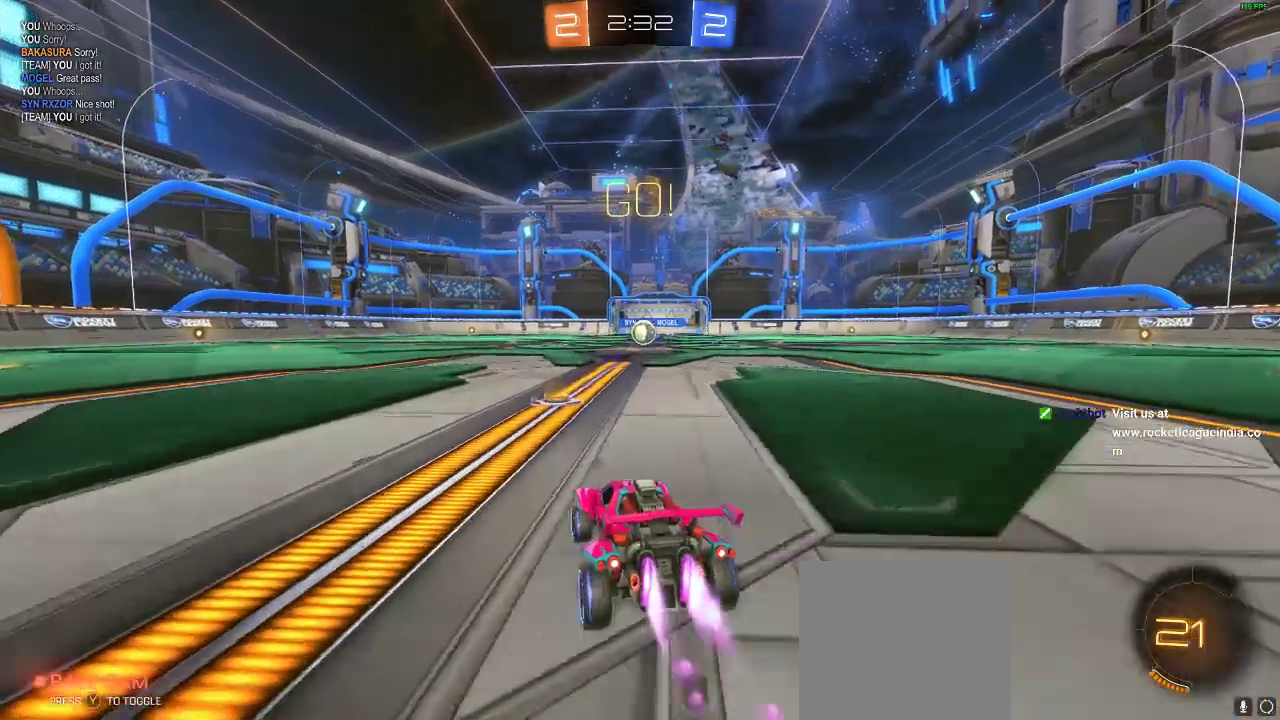
{"buttons": ["R1", "R2"], "left_stick": "center", "right_stick": "center", "events": [[33, "L1", "down"], [33, "left_stick", "up-right"], [50, "A", "up"], [117, "A", "down"], [200, "L1", "up"], [217, "left_stick", "center"], [267, "A", "up"], [367, "Y", "down"], [450, "Y", "up"]]}
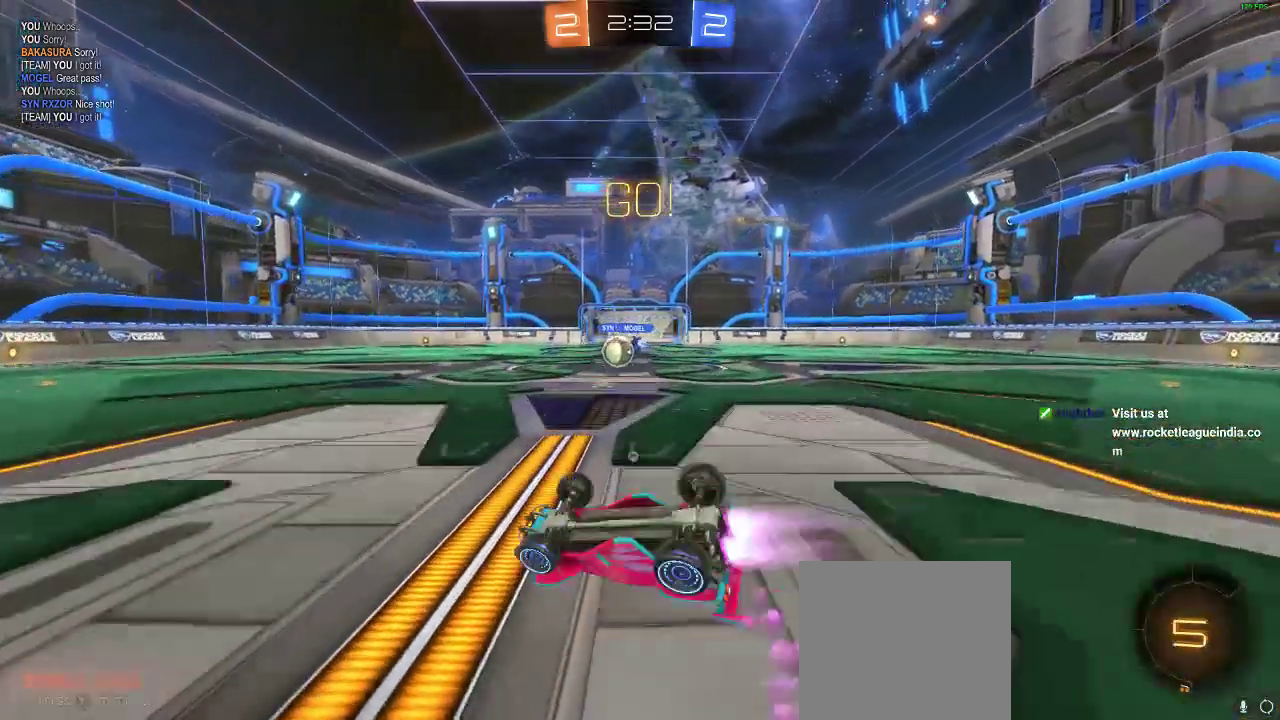
{"buttons": ["R2"], "left_stick": "right", "right_stick": "center", "events": [[33, "R1", "up"], [467, "left_stick", "right"]]}
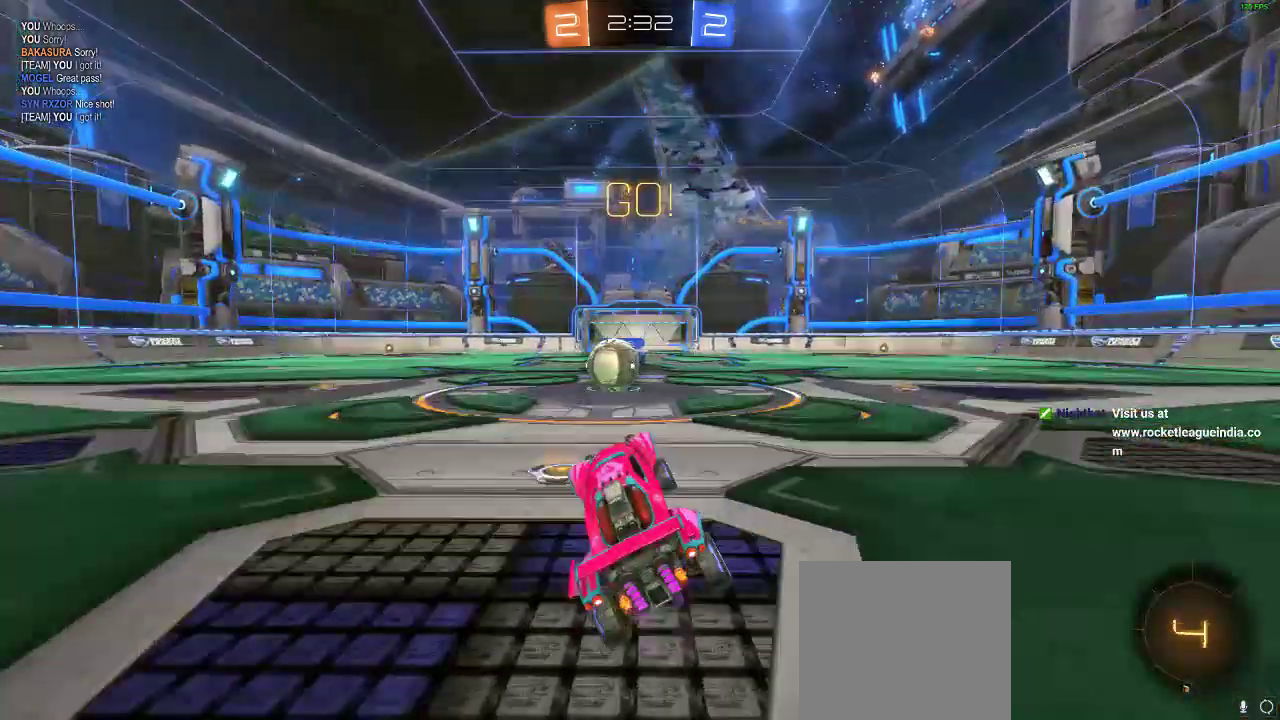
{"buttons": ["L1", "R1", "R2"], "left_stick": "up-left", "right_stick": "center", "events": [[50, "left_stick", "center"], [250, "R1", "down"], [350, "A", "down"], [383, "L1", "down"], [383, "left_stick", "up-left"], [433, "A", "up"]]}
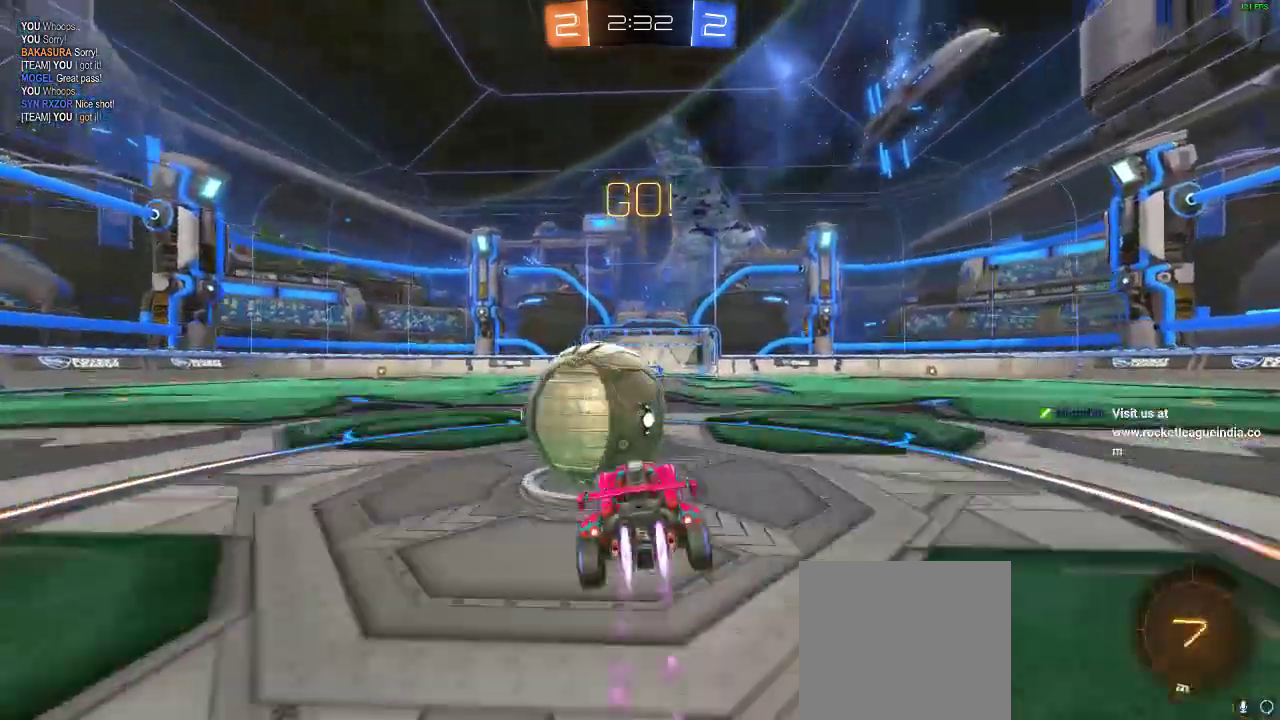
{"buttons": ["A", "R2"], "left_stick": "center", "right_stick": "center", "events": [[33, "A", "down"], [183, "A", "up"], [183, "L1", "up"], [283, "R1", "up"], [300, "left_stick", "center"], [500, "A", "down"]]}
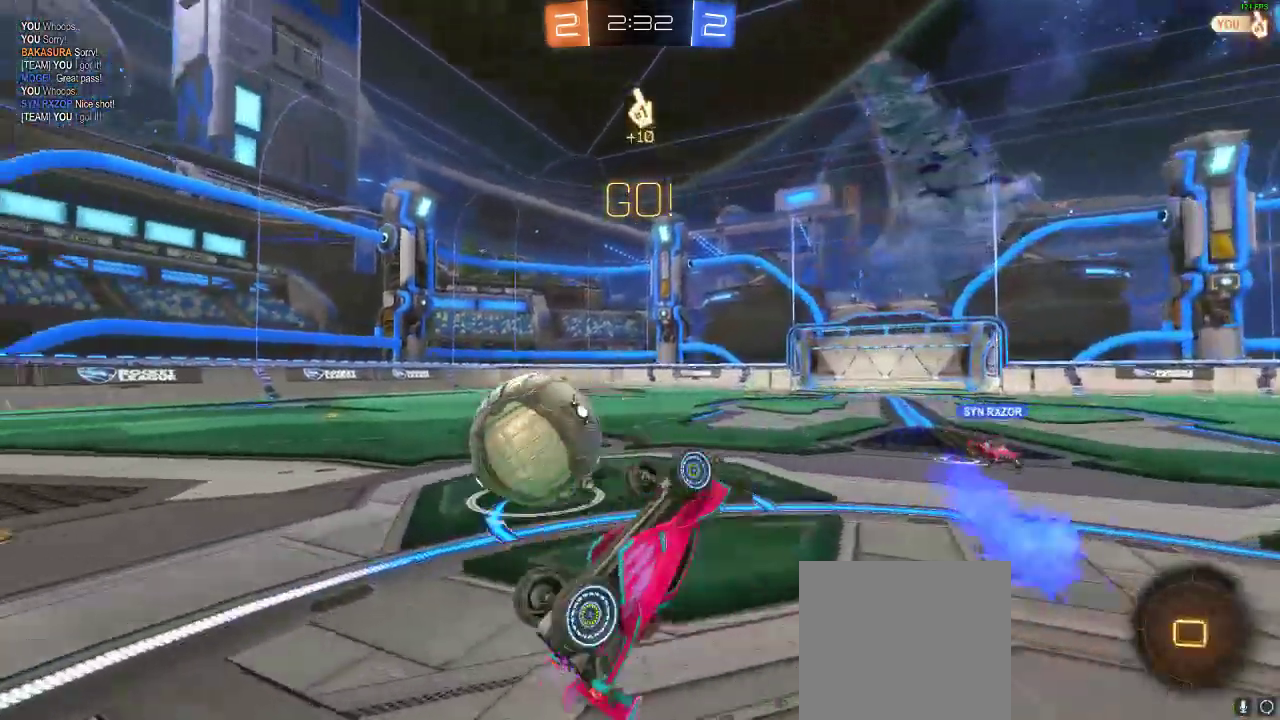
{"buttons": ["A", "R2"], "left_stick": "left", "right_stick": "center", "events": [[200, "left_stick", "left"], [283, "left_stick", "center"], [350, "A", "up"], [350, "Y", "down"], [383, "left_stick", "left"], [450, "A", "down"], [450, "Y", "up"]]}
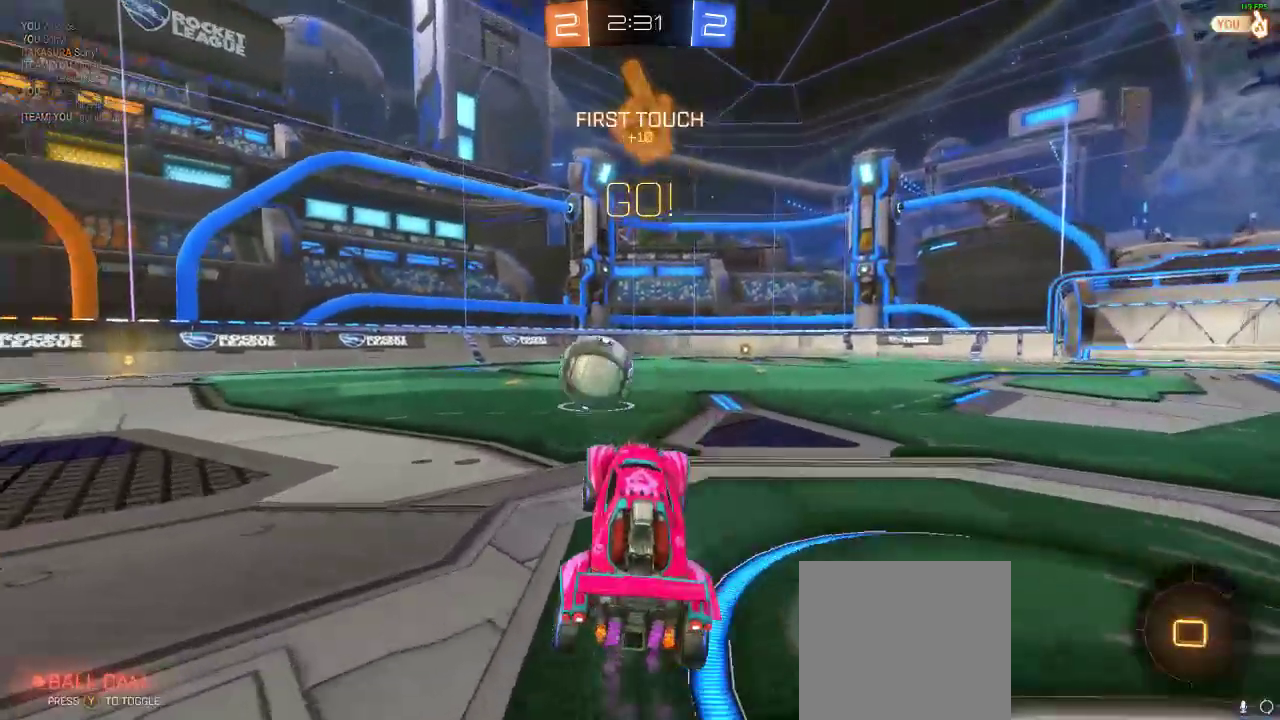
{"buttons": ["Y", "R1", "R2"], "left_stick": "left", "right_stick": "center", "events": [[133, "A", "up"], [383, "R1", "down"], [433, "Y", "down"]]}
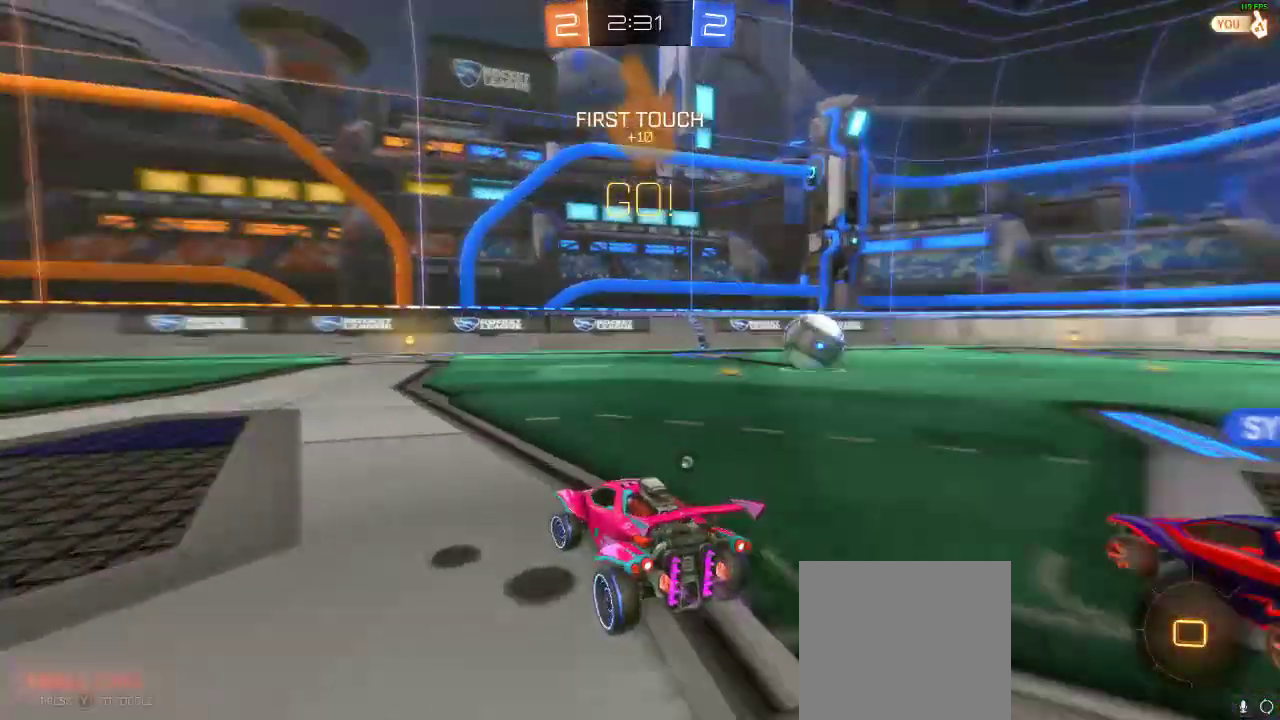
{"buttons": ["R2"], "left_stick": "center", "right_stick": "center", "events": [[67, "R1", "up"], [67, "left_stick", "center"], [100, "Y", "up"]]}
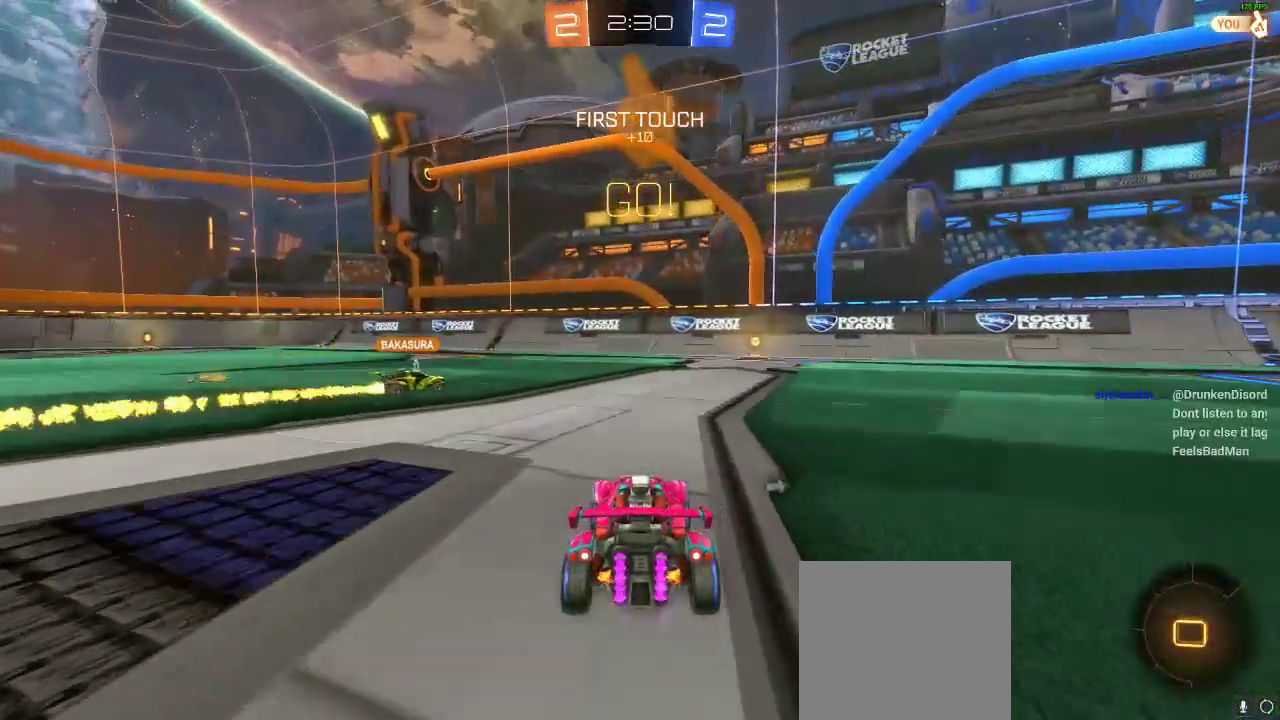
{"buttons": ["R2"], "left_stick": "left", "right_stick": "center", "events": [[283, "left_stick", "left"]]}
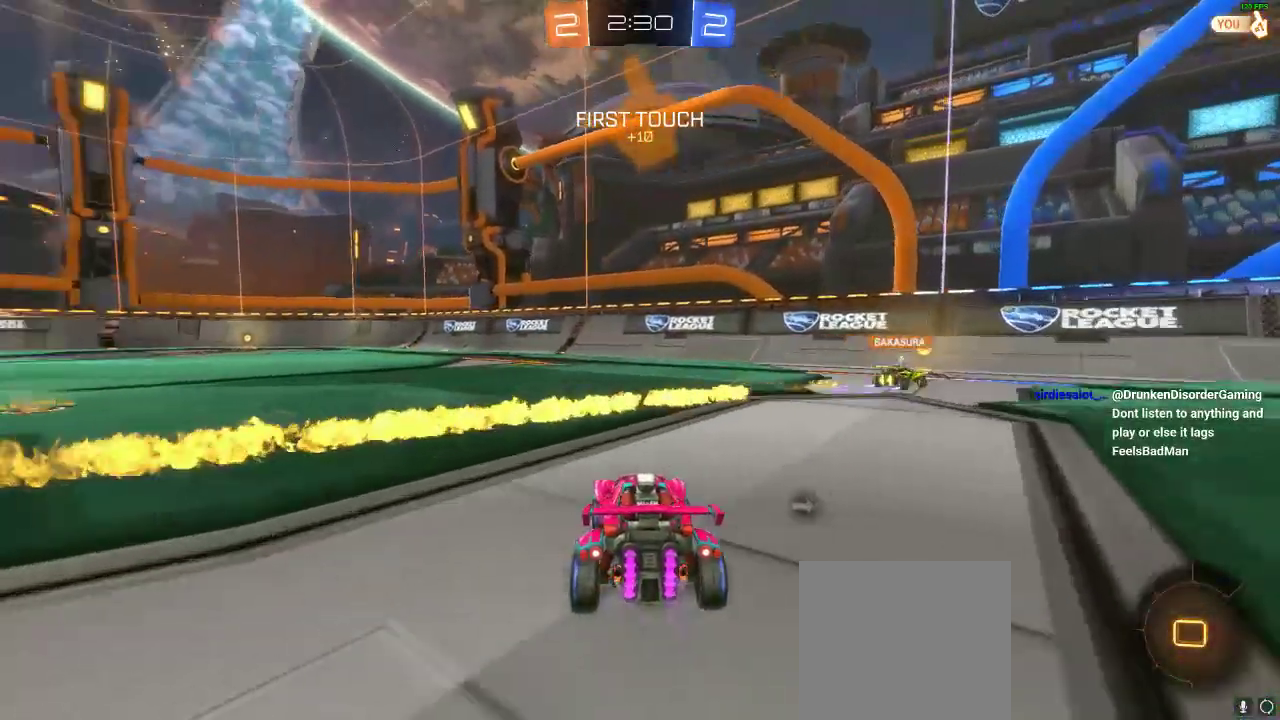
{"buttons": ["A", "R2"], "left_stick": "up", "right_stick": "center", "events": [[200, "left_stick", "center"], [300, "A", "down"], [350, "A", "up"], [350, "left_stick", "up"], [467, "A", "down"]]}
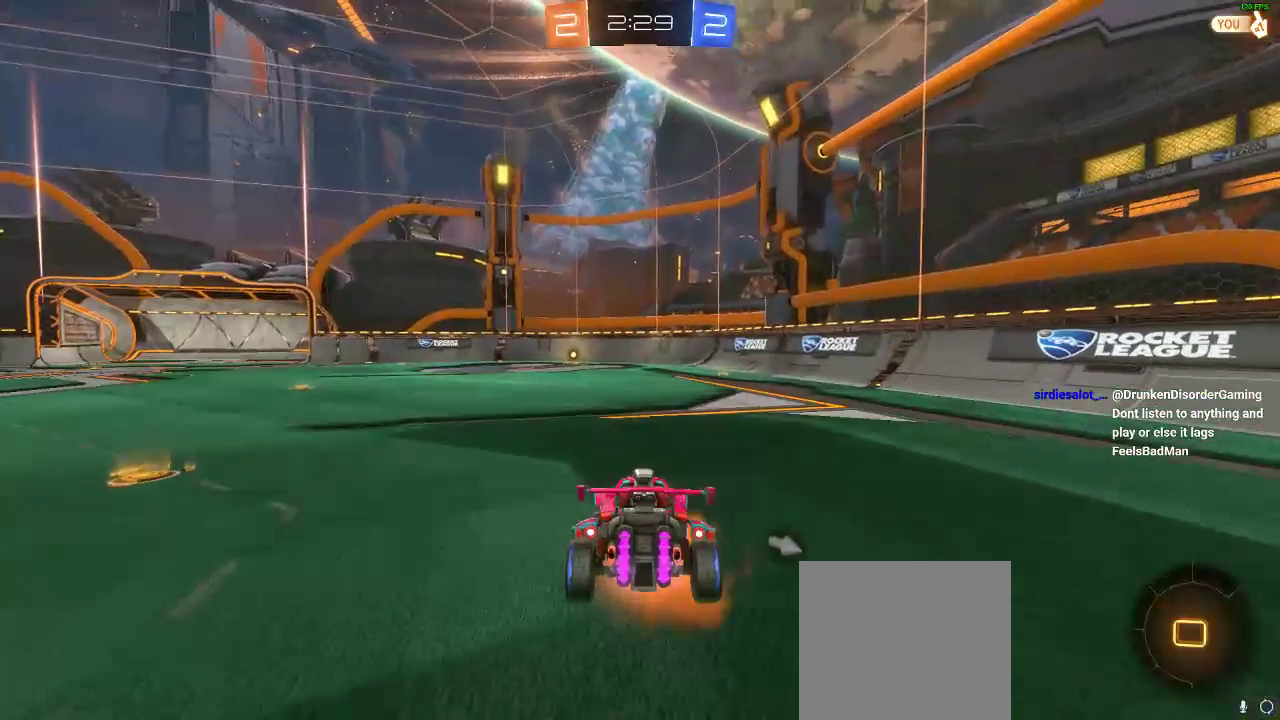
{"buttons": [], "left_stick": "center", "right_stick": "center", "events": [[67, "left_stick", "center"], [133, "A", "up"], [283, "R2", "up"]]}
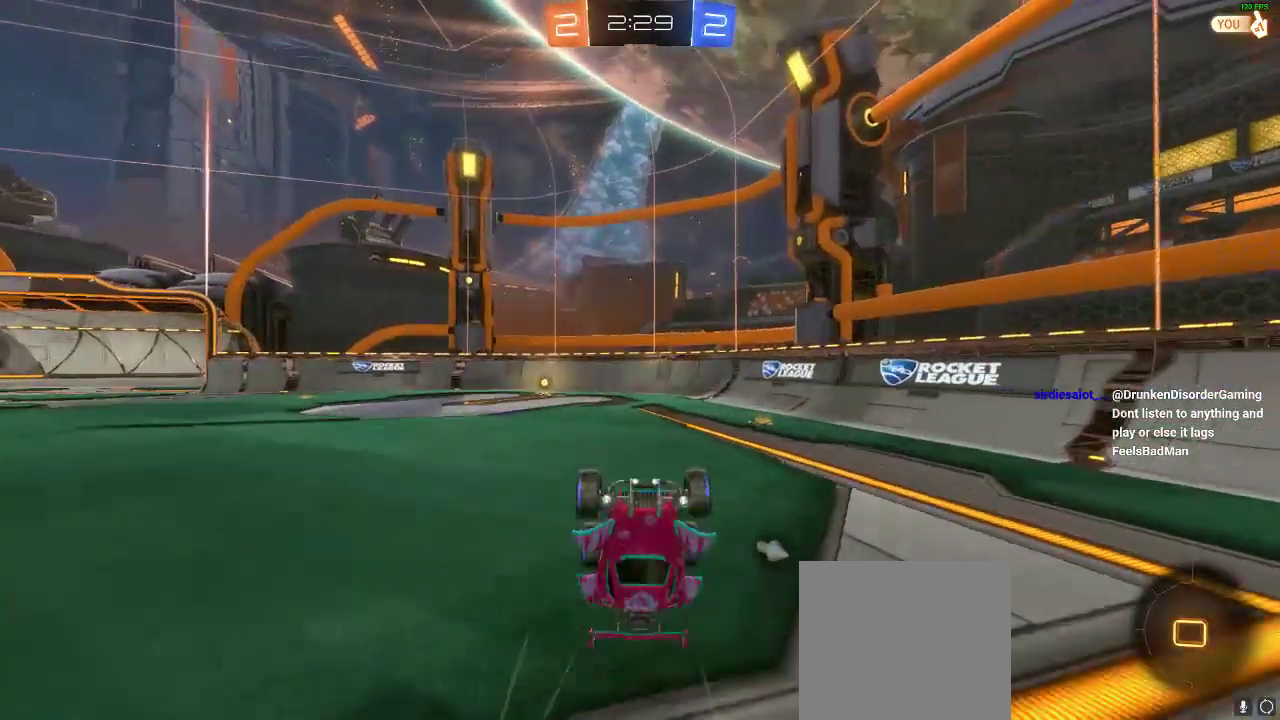
{"buttons": ["R2"], "left_stick": "left", "right_stick": "center", "events": [[17, "R2", "down"], [450, "left_stick", "left"]]}
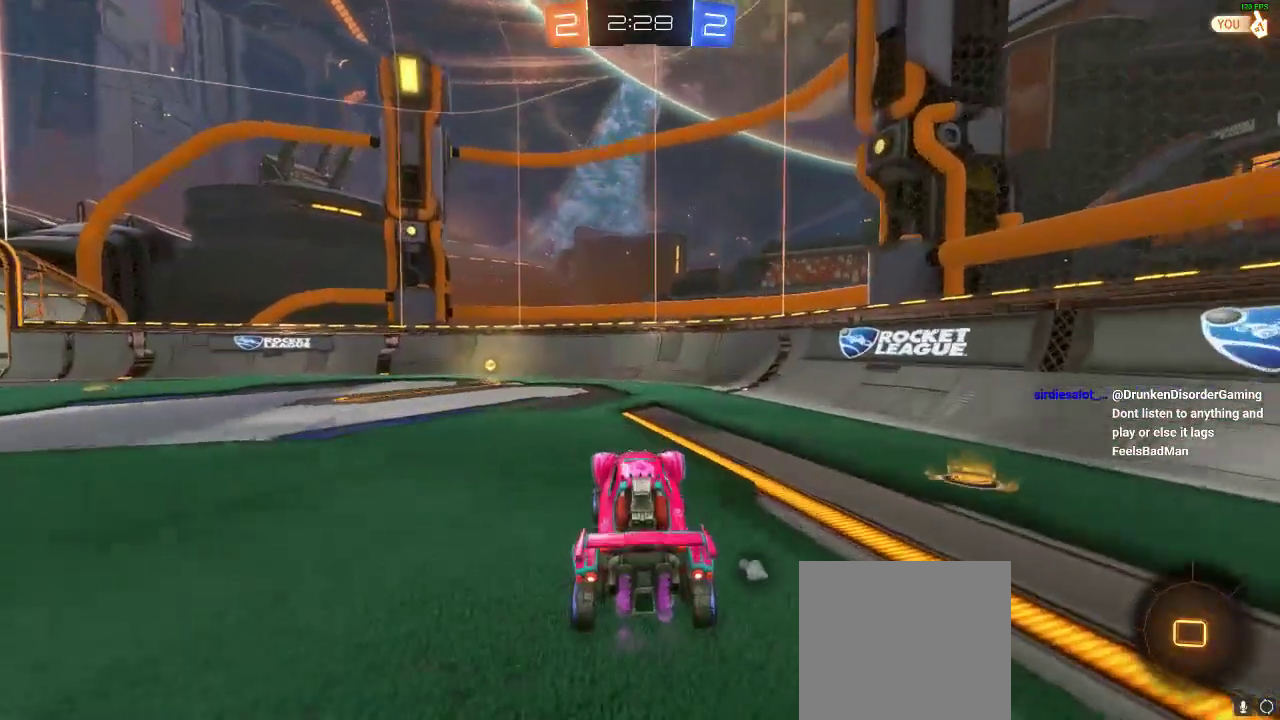
{"buttons": ["R2"], "left_stick": "left", "right_stick": "center", "events": [[200, "left_stick", "center"], [383, "Y", "down"], [433, "left_stick", "left"], [483, "Y", "up"]]}
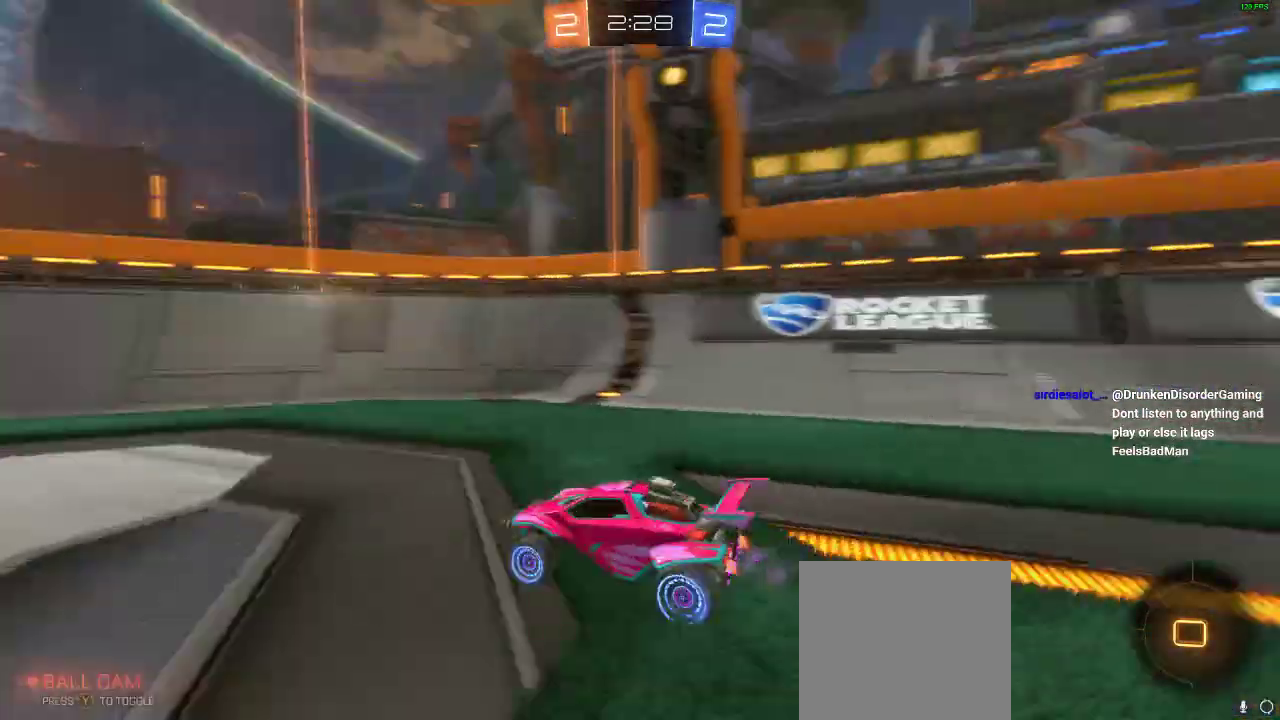
{"buttons": ["R2"], "left_stick": "left", "right_stick": "center", "events": [[283, "X", "down"], [450, "X", "up"]]}
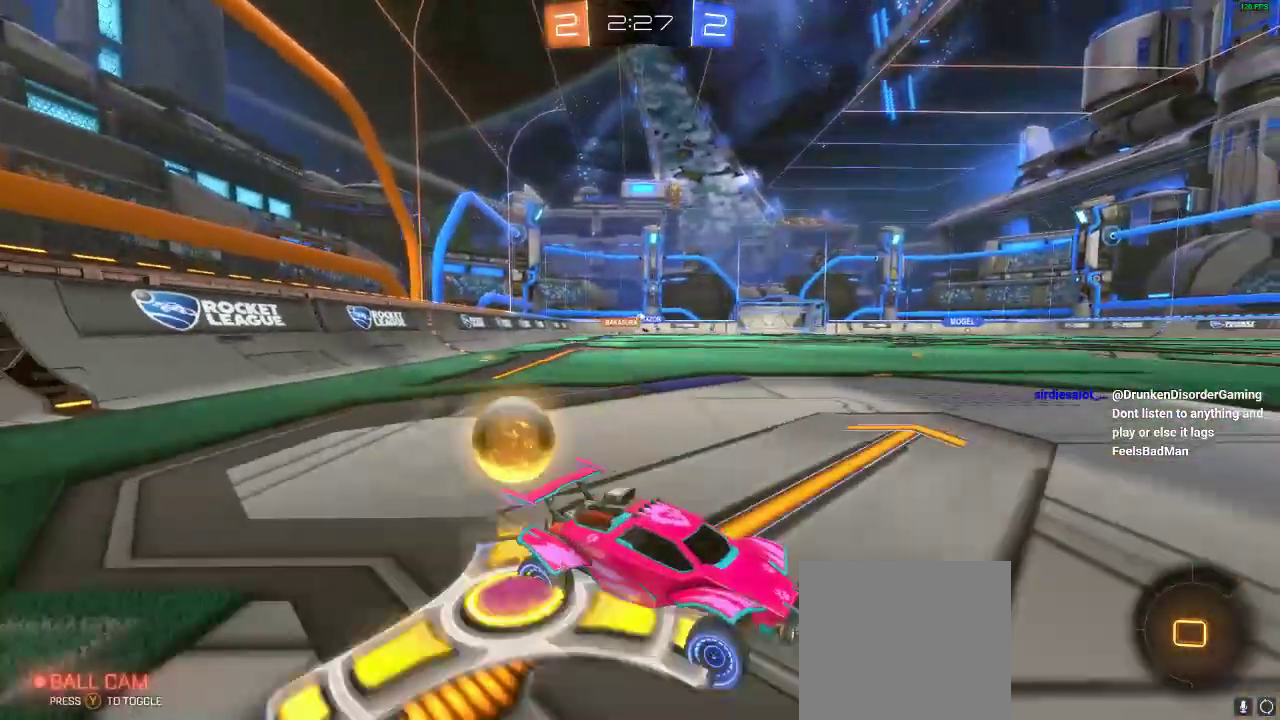
{"buttons": ["R2"], "left_stick": "left", "right_stick": "center", "events": []}
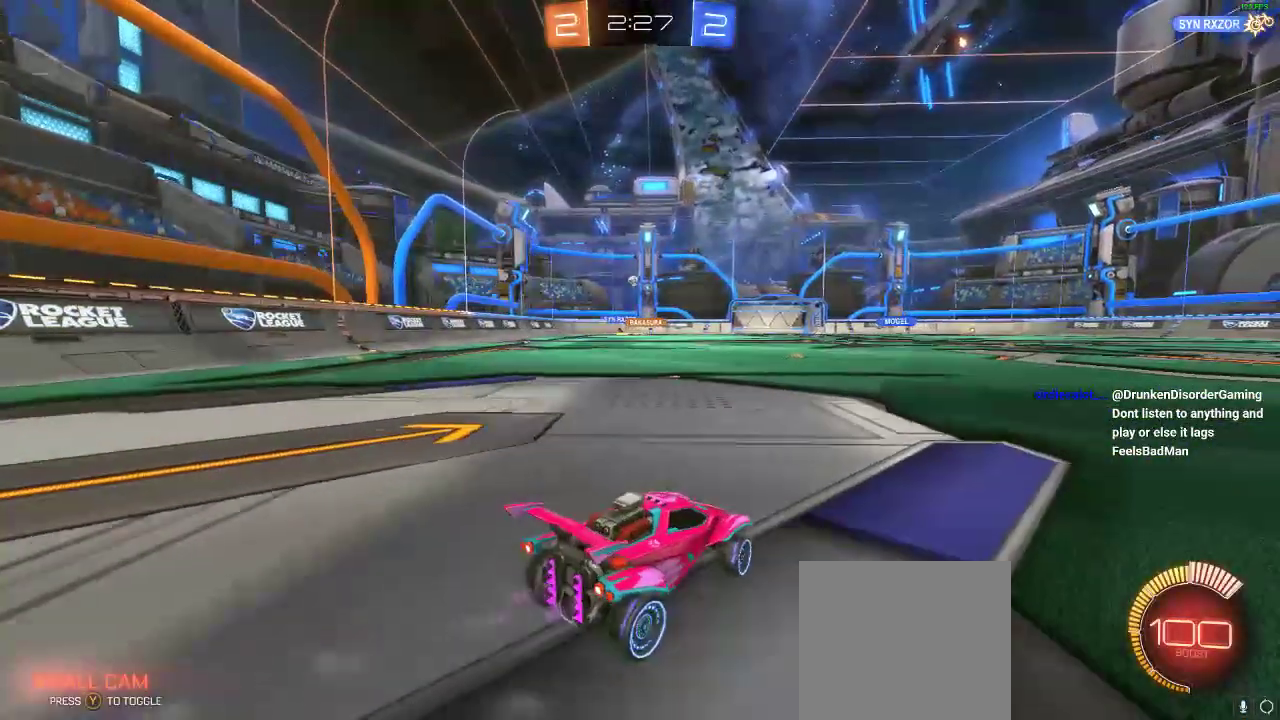
{"buttons": [], "left_stick": "left", "right_stick": "center", "events": [[17, "left_stick", "center"], [367, "left_stick", "left"], [483, "R2", "up"]]}
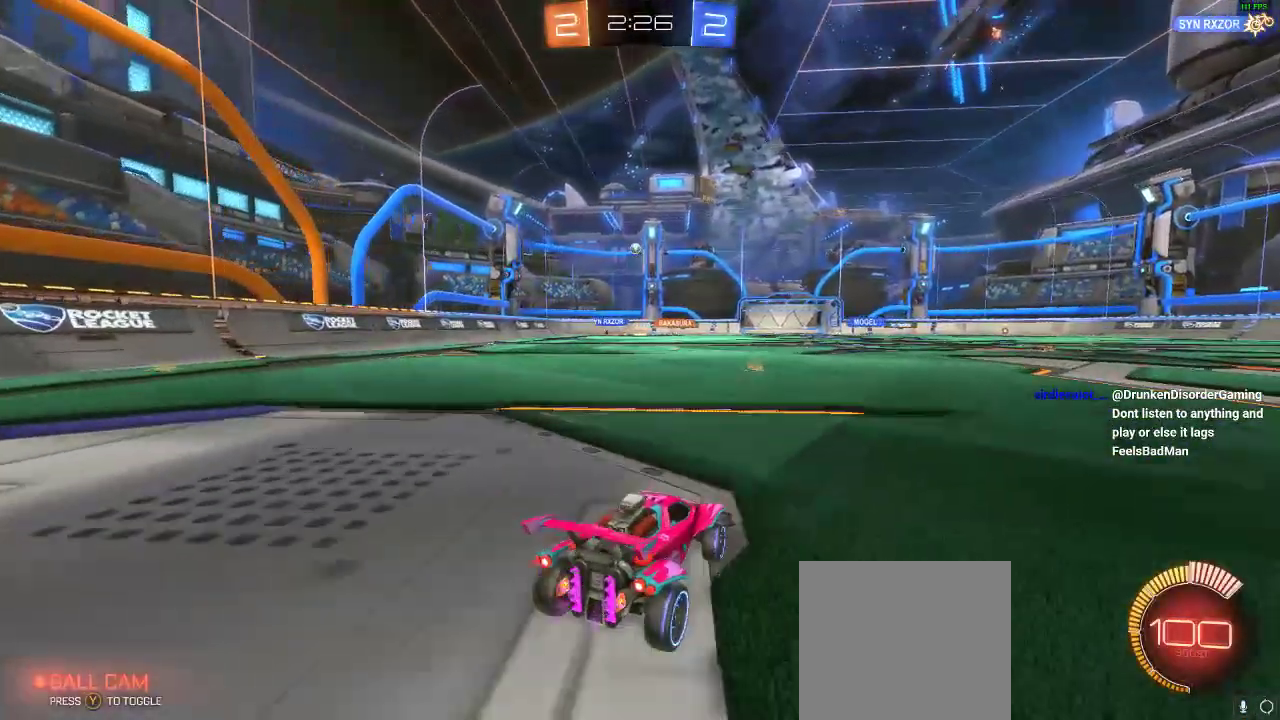
{"buttons": ["R2"], "left_stick": "left", "right_stick": "center", "events": [[350, "R2", "down"]]}
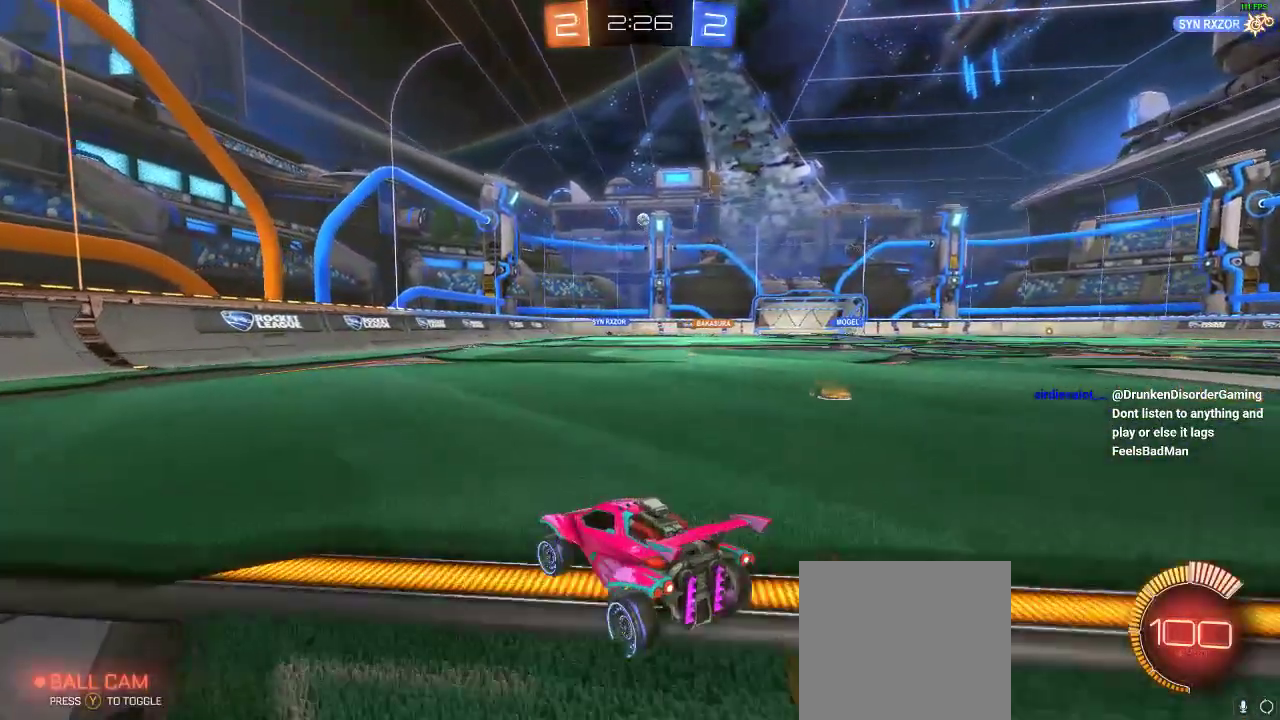
{"buttons": ["R2"], "left_stick": "right", "right_stick": "center", "events": [[233, "left_stick", "center"], [383, "left_stick", "right"]]}
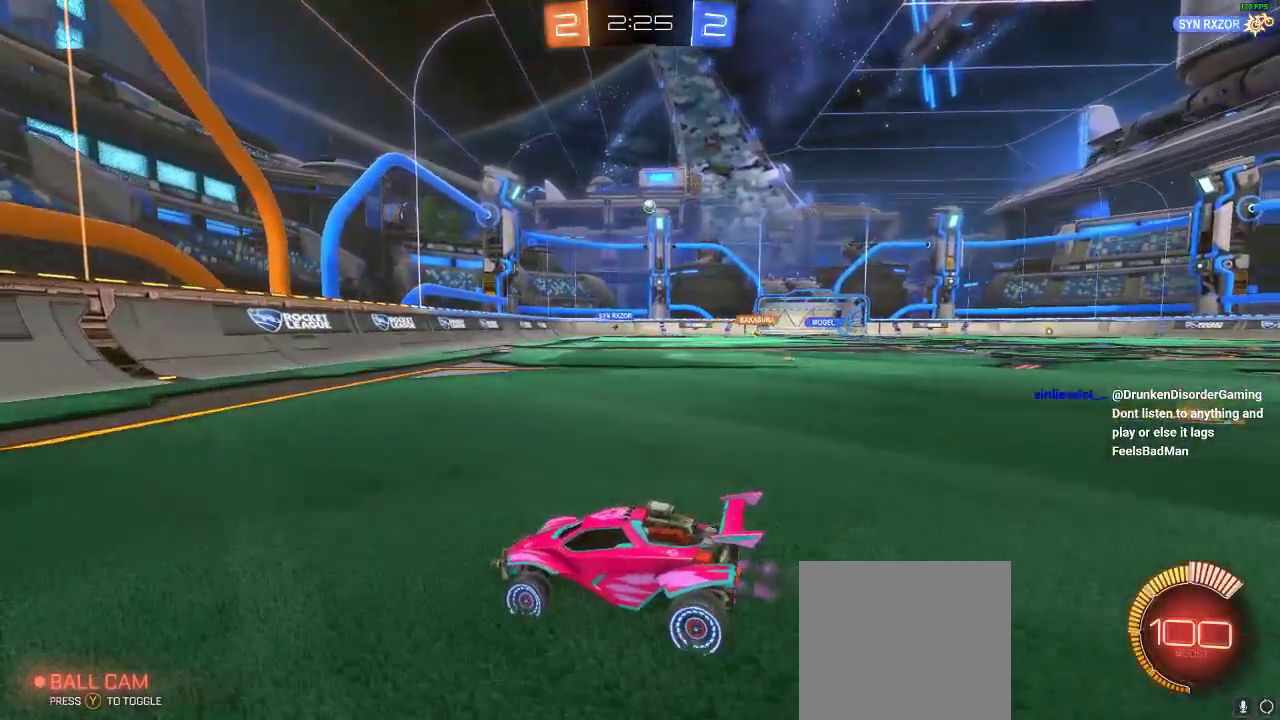
{"buttons": ["R2"], "left_stick": "center", "right_stick": "center", "events": [[133, "X", "down"], [217, "R2", "up"], [300, "R2", "down"], [300, "X", "up"], [467, "left_stick", "center"]]}
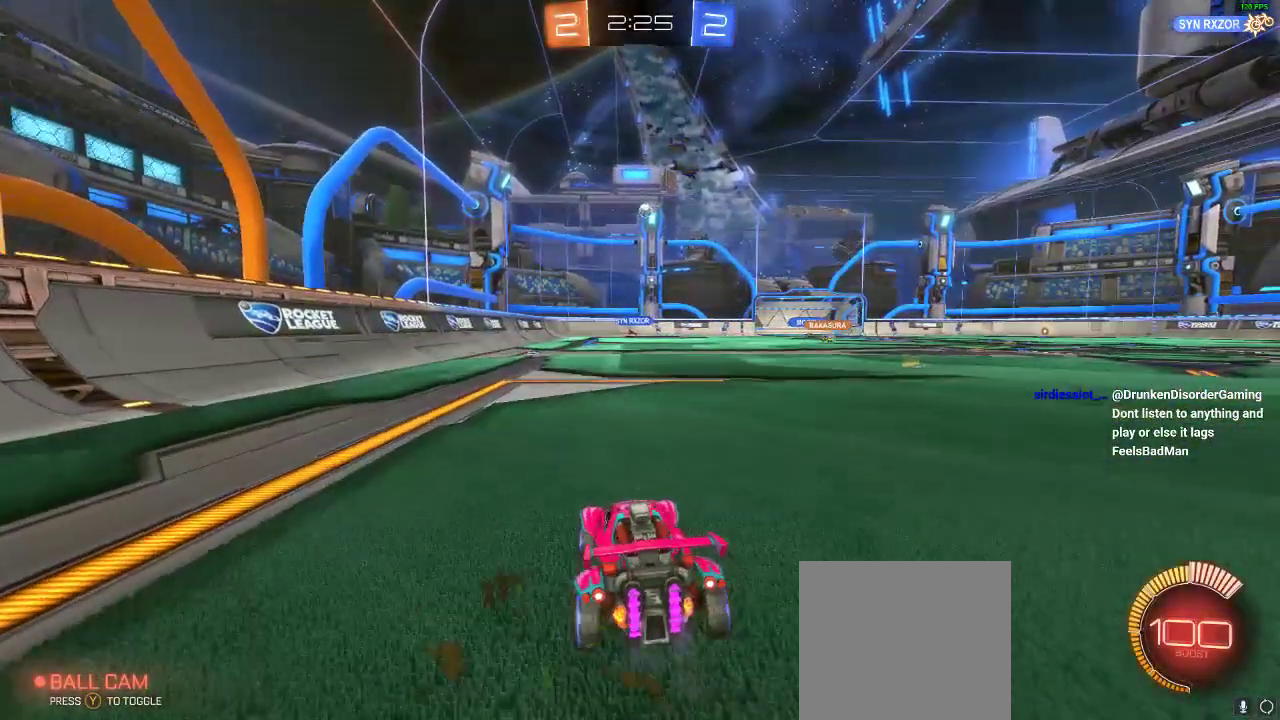
{"buttons": ["R2"], "left_stick": "center", "right_stick": "center", "events": [[300, "left_stick", "left"], [433, "left_stick", "center"]]}
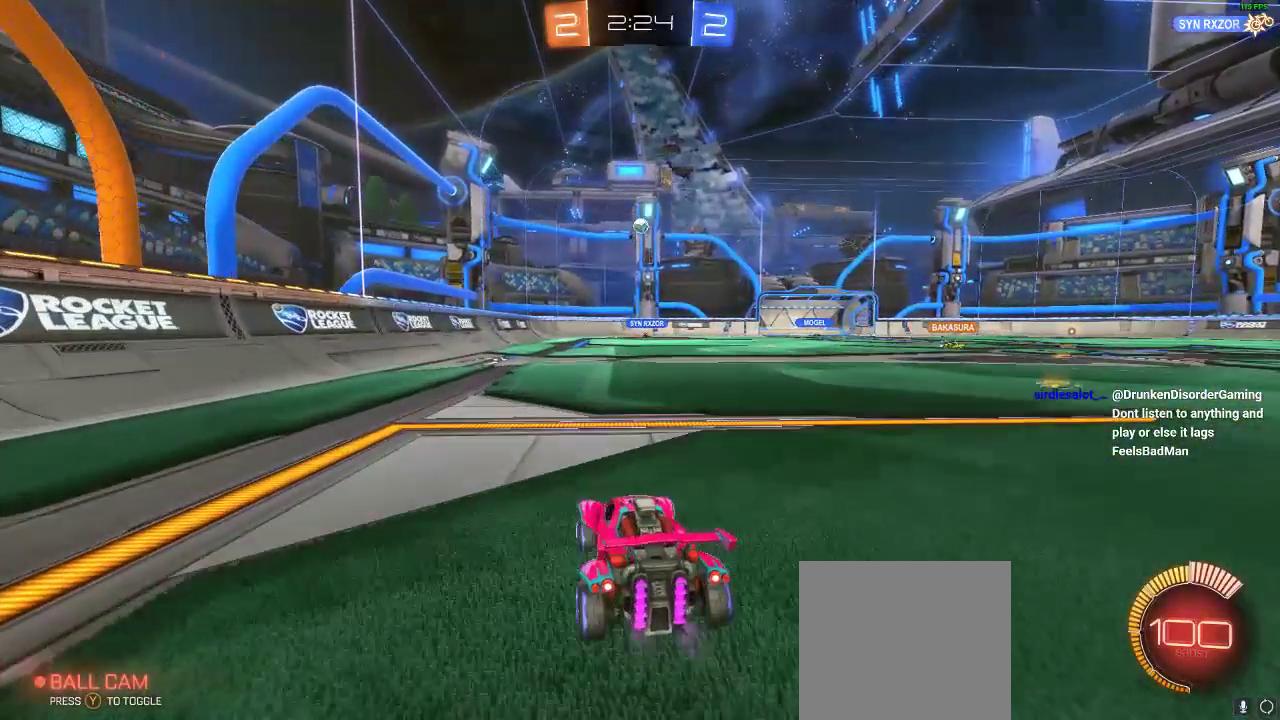
{"buttons": ["R2"], "left_stick": "center", "right_stick": "center", "events": [[350, "R2", "up"], [467, "R2", "down"]]}
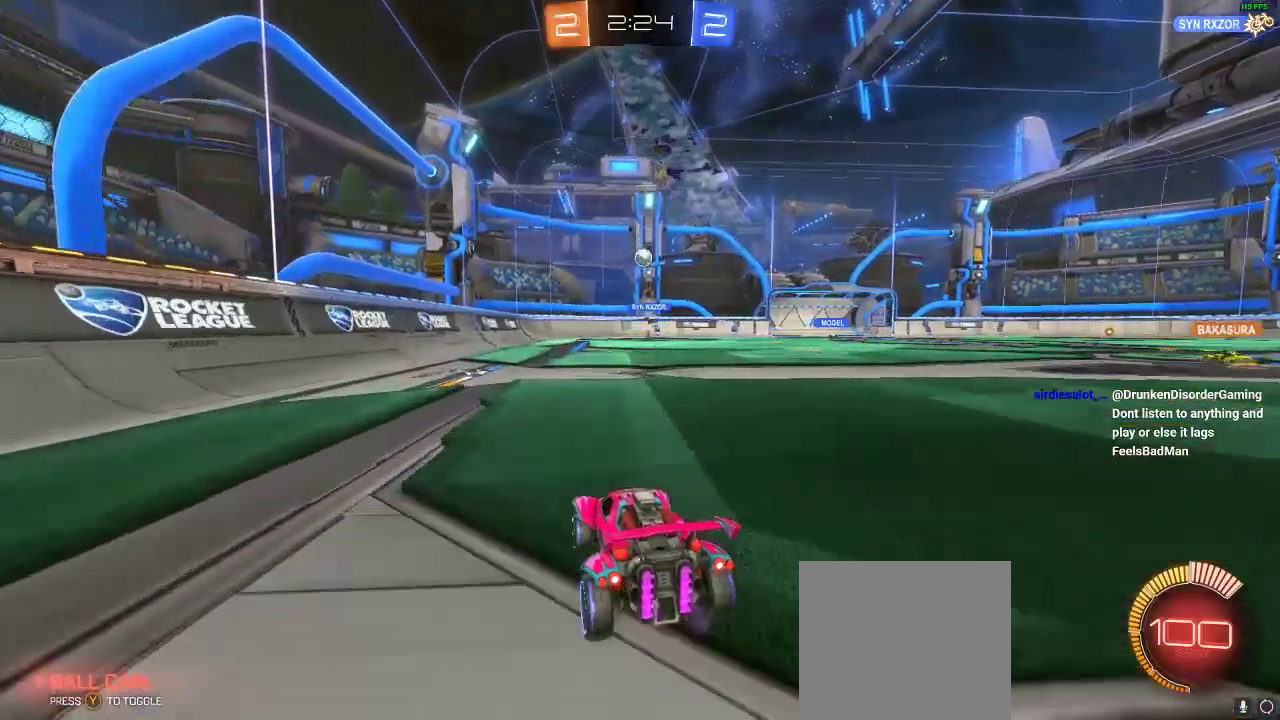
{"buttons": [], "left_stick": "center", "right_stick": "center", "events": [[367, "R2", "up"]]}
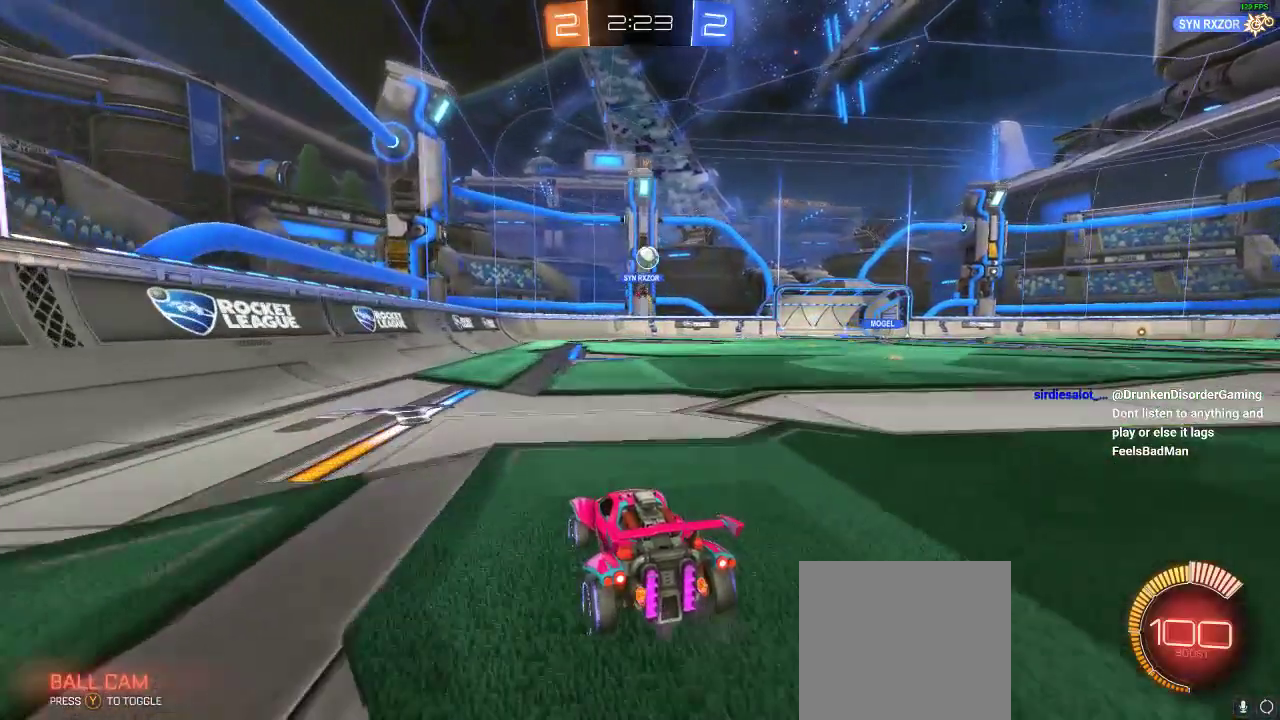
{"buttons": ["L2"], "left_stick": "right", "right_stick": "center", "events": [[33, "L2", "down"], [33, "left_stick", "right"]]}
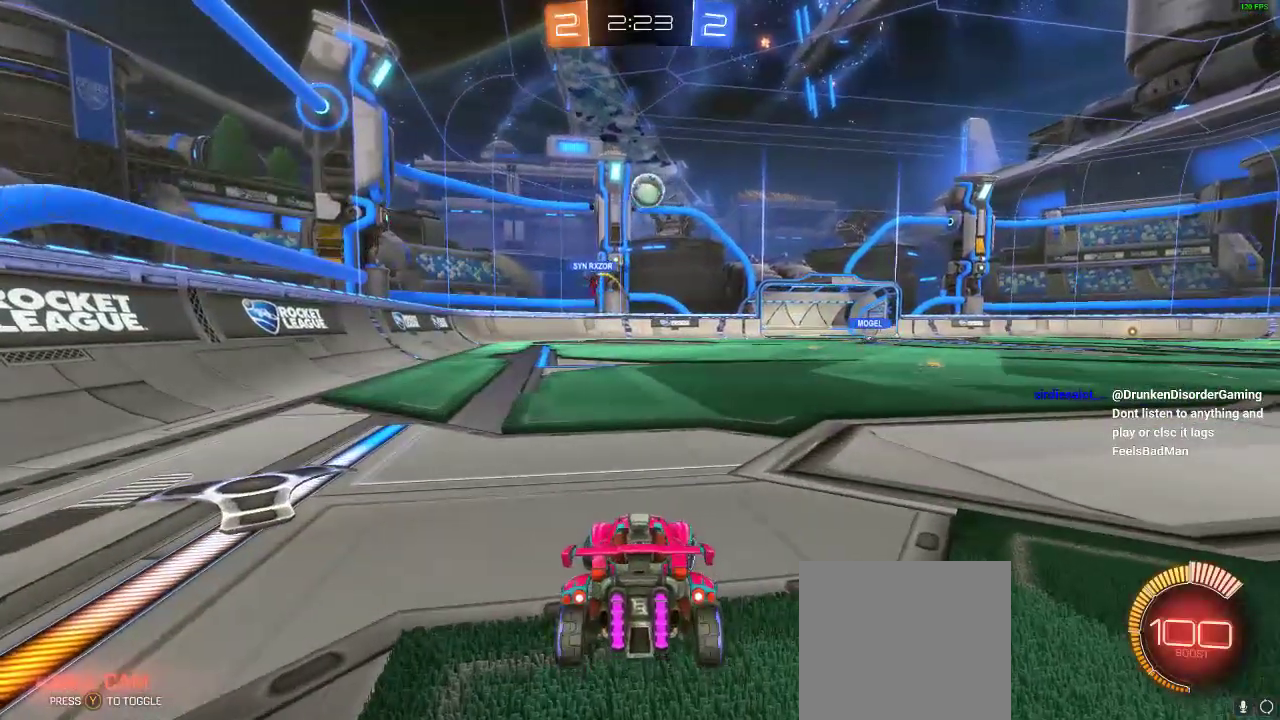
{"buttons": ["L2"], "left_stick": "down", "right_stick": "center", "events": [[500, "left_stick", "down"]]}
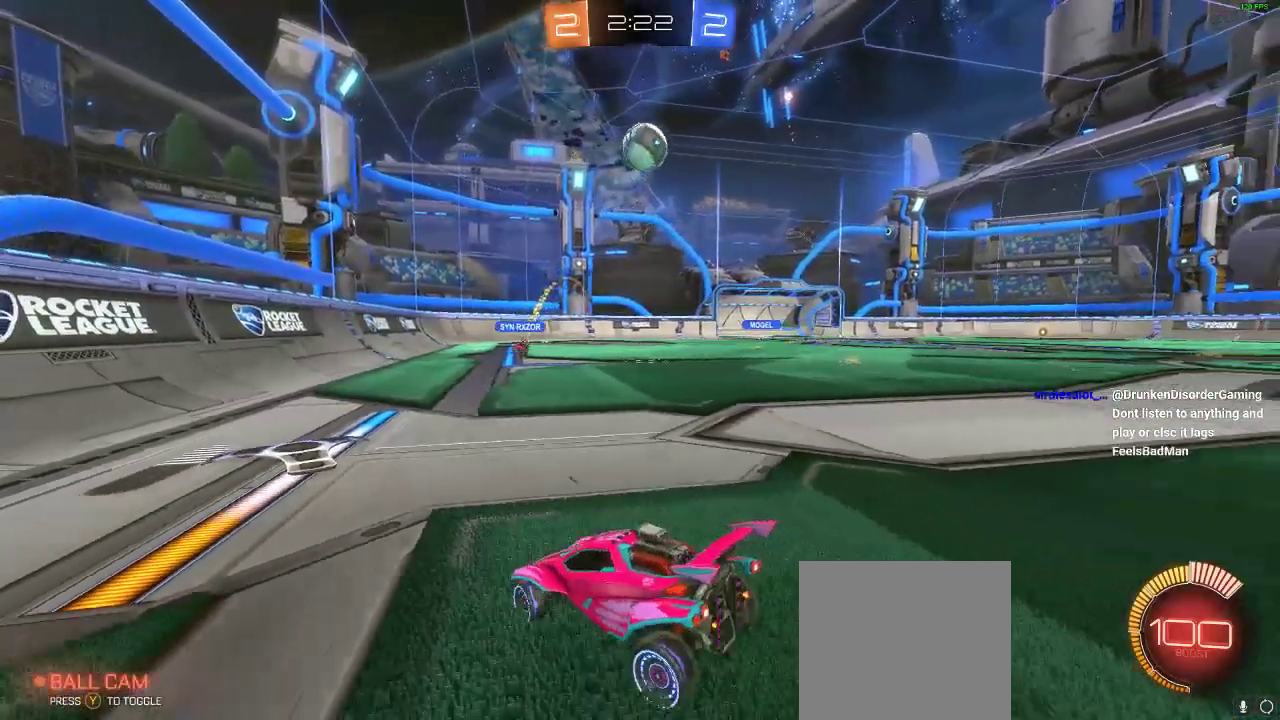
{"buttons": ["L2"], "left_stick": "center", "right_stick": "center", "events": [[33, "left_stick", "down-left"], [450, "left_stick", "center"]]}